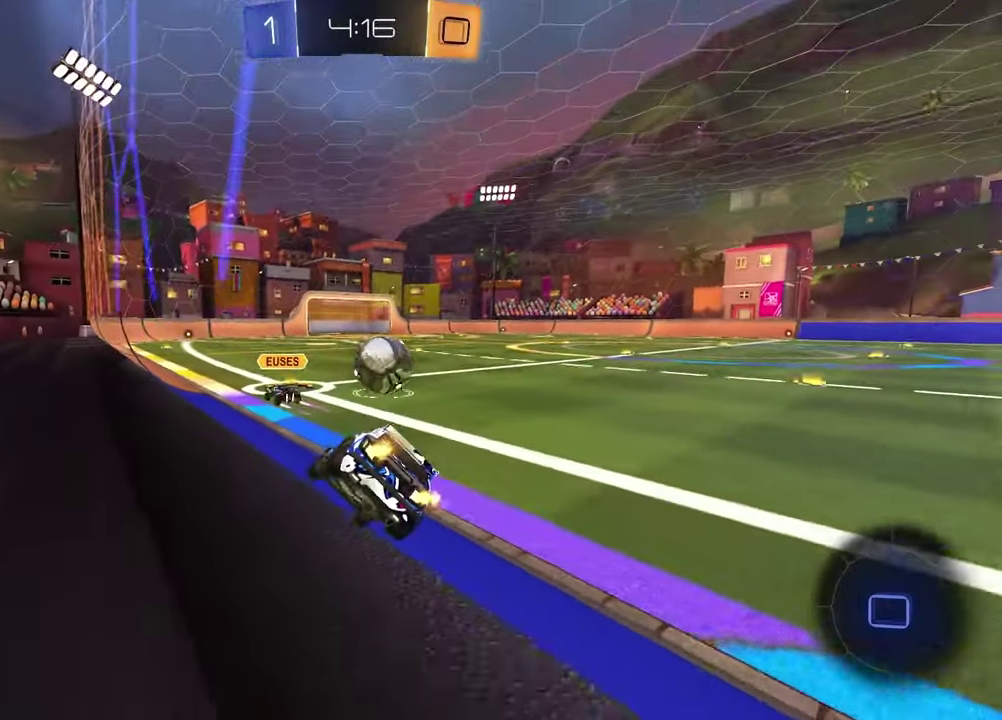
Gameplay with a controller (PlayStation layout); each line is a JSON object with the inputs held at the frame after it (dt_ms = milliseconds from this image to that frame). "events" lists button and stick changes between this image and that frame as [ms after this image, input, new state], when the widget could be followed in between.
{"dt_ms": 700, "buttons": [], "left_stick": "right", "right_stick": "center", "events": [[217, "left_stick", "center"], [350, "left_stick", "right"], [500, "left_stick", "center"], [550, "R2", "up"], [583, "L2", "down"], [633, "L2", "up"], [633, "left_stick", "right"]]}
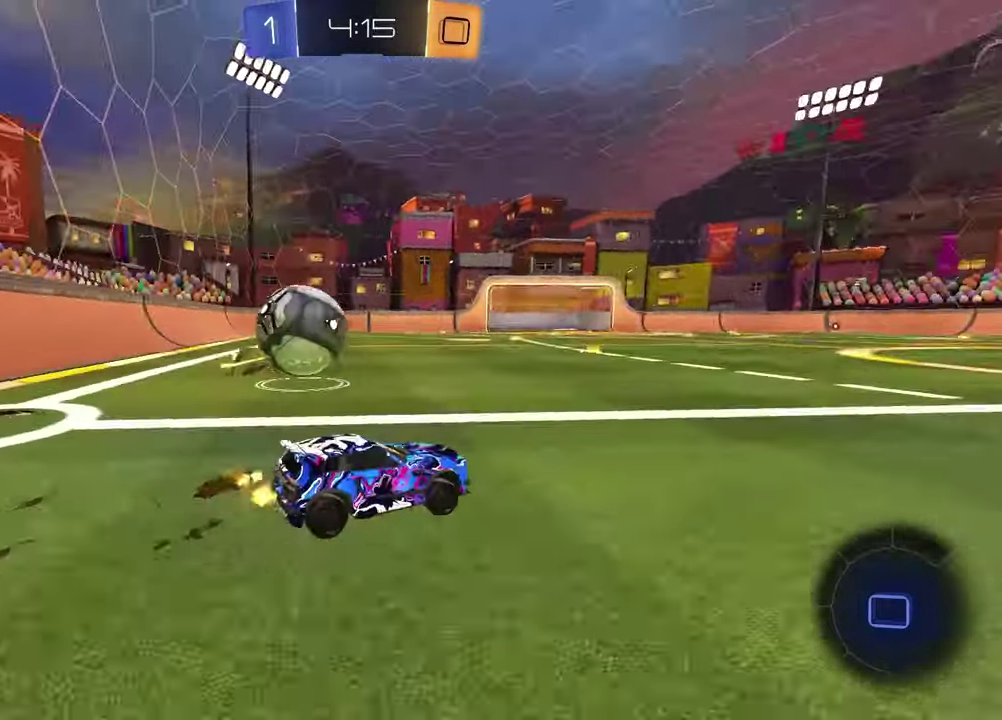
{"dt_ms": 300, "buttons": ["R2"], "left_stick": "right", "right_stick": "center", "events": [[17, "R2", "down"], [133, "left_stick", "center"], [200, "left_stick", "right"]]}
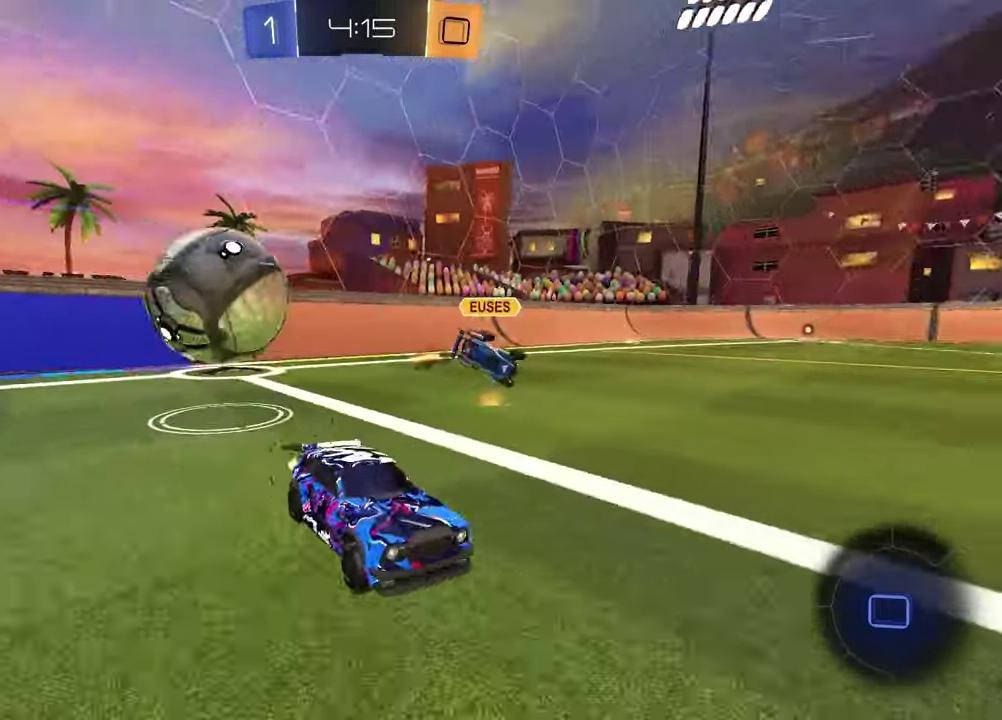
{"dt_ms": 600, "buttons": ["R2"], "left_stick": "center", "right_stick": "center", "events": [[17, "L1", "down"], [150, "L1", "up"], [517, "left_stick", "center"]]}
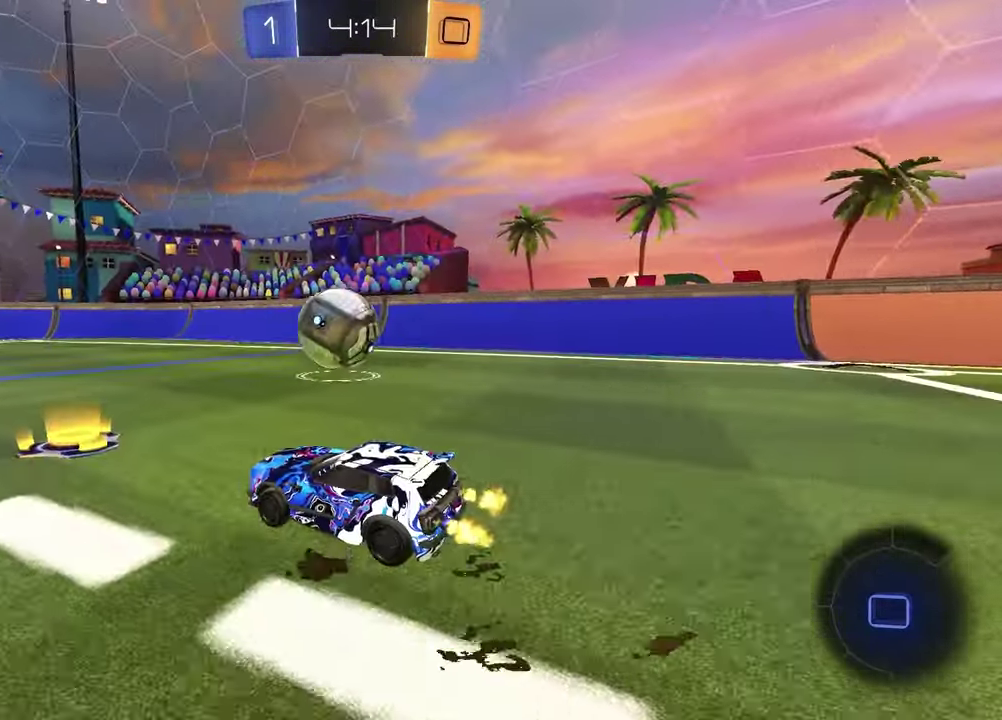
{"dt_ms": 400, "buttons": ["R1", "R2"], "left_stick": "left", "right_stick": "center", "events": [[333, "R1", "down"], [367, "left_stick", "left"]]}